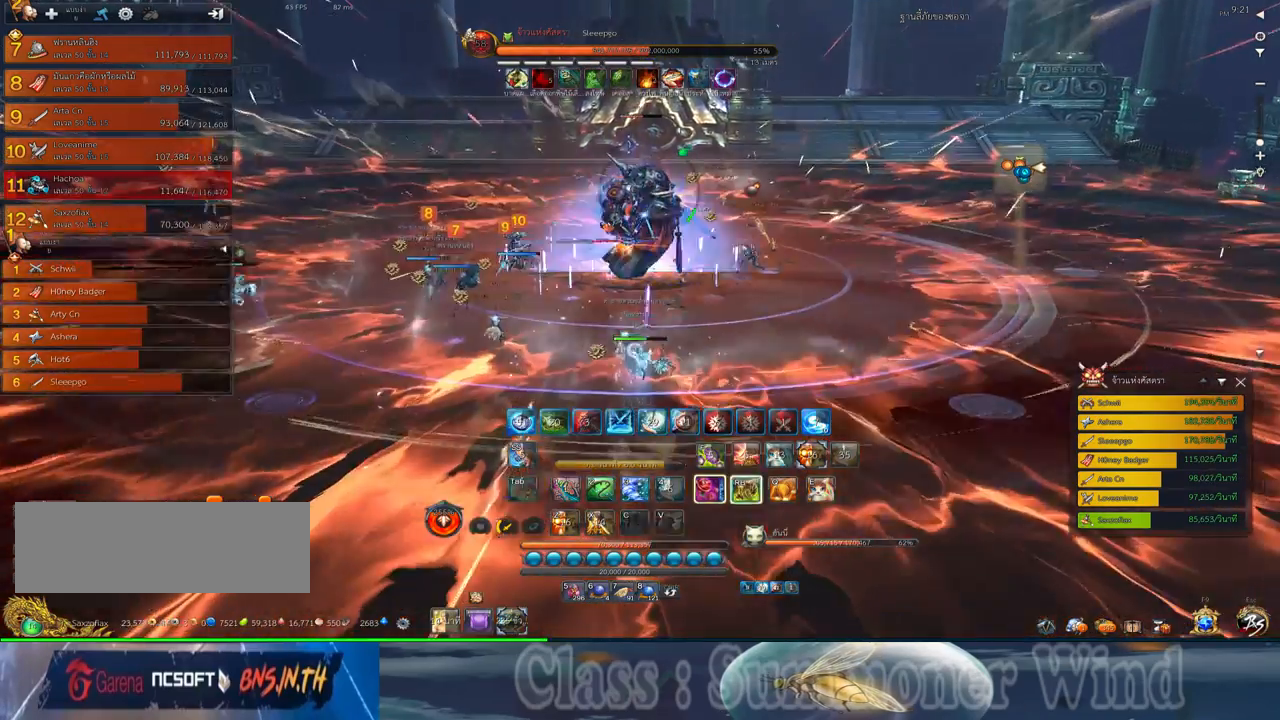
Gameplay with keyboard and mouse; each line is a JSON object with the keys and mouse buttons held at the frame after it. "events" lists presses ("down") and releases ("up") of "1", "2", "3", "4", "5", "a", "alt", "c", "ctrl", "d", "e", "f", "q", "r", "s", "shift", "space", "tab", "v", "w", "x", "z", "mouse_left", "mouse_middle", "mouse_right", "mouse_wheel_up" and "mouse_wheel_down" between this image and that frame as [ms after this image, input, new state], when the widget could be followed in between. "mouse_left", "mouse_middle", "mouse_right", "mouse_wheel_up", "mouse_wheel_down" = the "left", "middle", "right", "wheel_up", "wheel_down" buttons of the "mouse" list. No other keys are recorded. Not read: mouse_move.
{"keys": [], "mouse": ["right"], "events": [[17, "f", "up"], [83, "mouse_left", "down"], [117, "a", "down"], [117, "mouse_left", "up"], [117, "mouse_right", "down"], [150, "f", "down"], [150, "mouse_right", "up"], [183, "f", "up"], [183, "mouse_left", "down"], [217, "a", "up"], [217, "mouse_left", "up"], [217, "mouse_right", "down"], [217, "s", "up"], [267, "f", "down"], [267, "mouse_right", "up"], [300, "f", "up"], [467, "mouse_left", "down"], [500, "mouse_left", "up"], [500, "mouse_right", "down"]]}
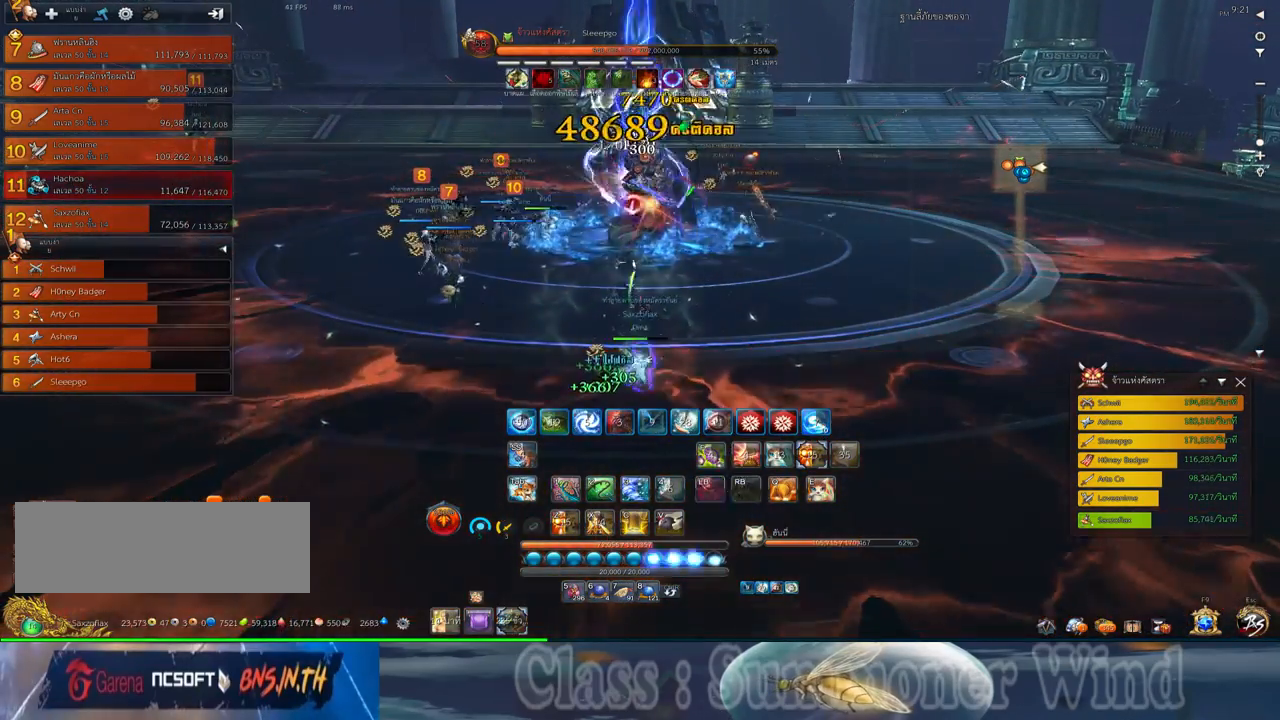
{"keys": [], "mouse": ["right"], "events": [[33, "f", "down"], [33, "mouse_right", "up"], [67, "f", "up"], [67, "mouse_left", "down"], [117, "mouse_left", "up"], [117, "mouse_right", "down"], [150, "f", "down"], [150, "mouse_right", "up"], [183, "f", "up"], [250, "mouse_left", "down"], [283, "mouse_left", "up"], [350, "mouse_left", "down"], [383, "mouse_left", "up"], [383, "mouse_right", "down"], [417, "f", "down"], [417, "mouse_right", "up"], [450, "f", "up"], [500, "mouse_right", "down"]]}
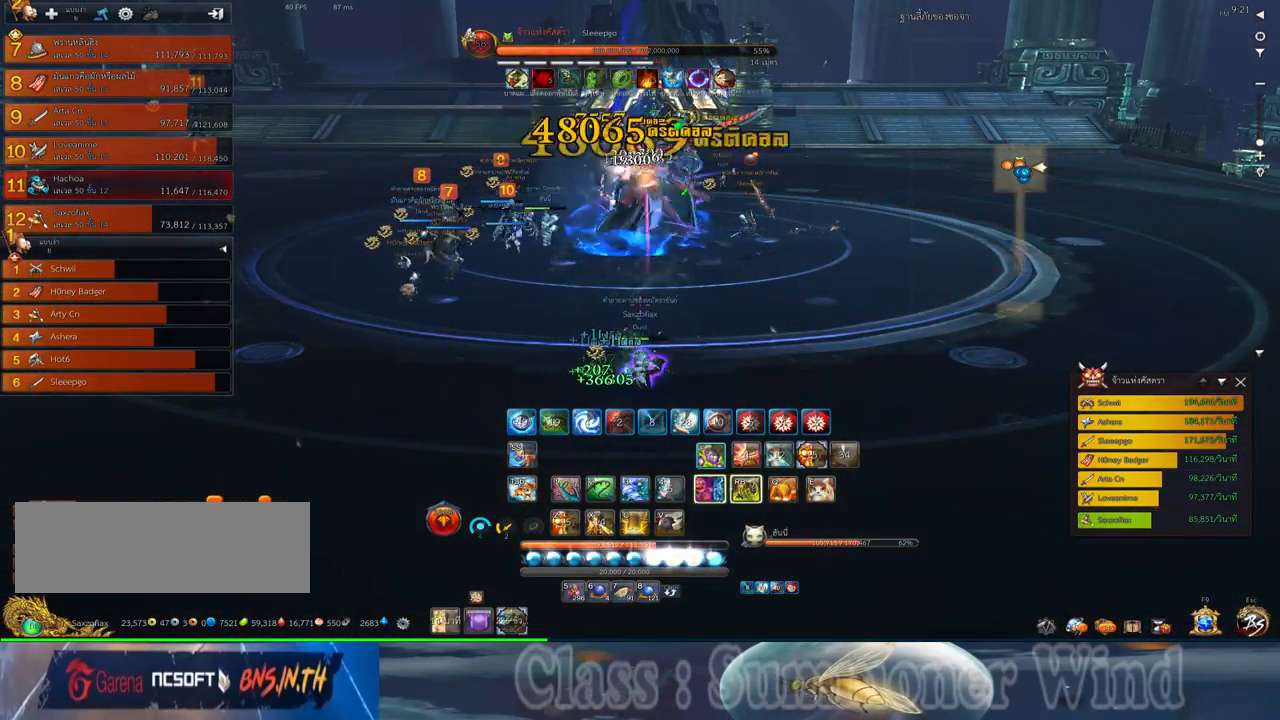
{"keys": [], "mouse": [], "events": [[33, "f", "down"], [33, "mouse_right", "up"], [67, "f", "up"], [133, "mouse_left", "down"], [167, "mouse_left", "up"], [167, "mouse_right", "down"], [200, "mouse_right", "up"], [233, "mouse_left", "down"], [267, "mouse_left", "up"], [267, "mouse_right", "down"], [317, "f", "down"], [317, "mouse_right", "up"], [333, "f", "up"], [417, "f", "down"], [450, "f", "up"]]}
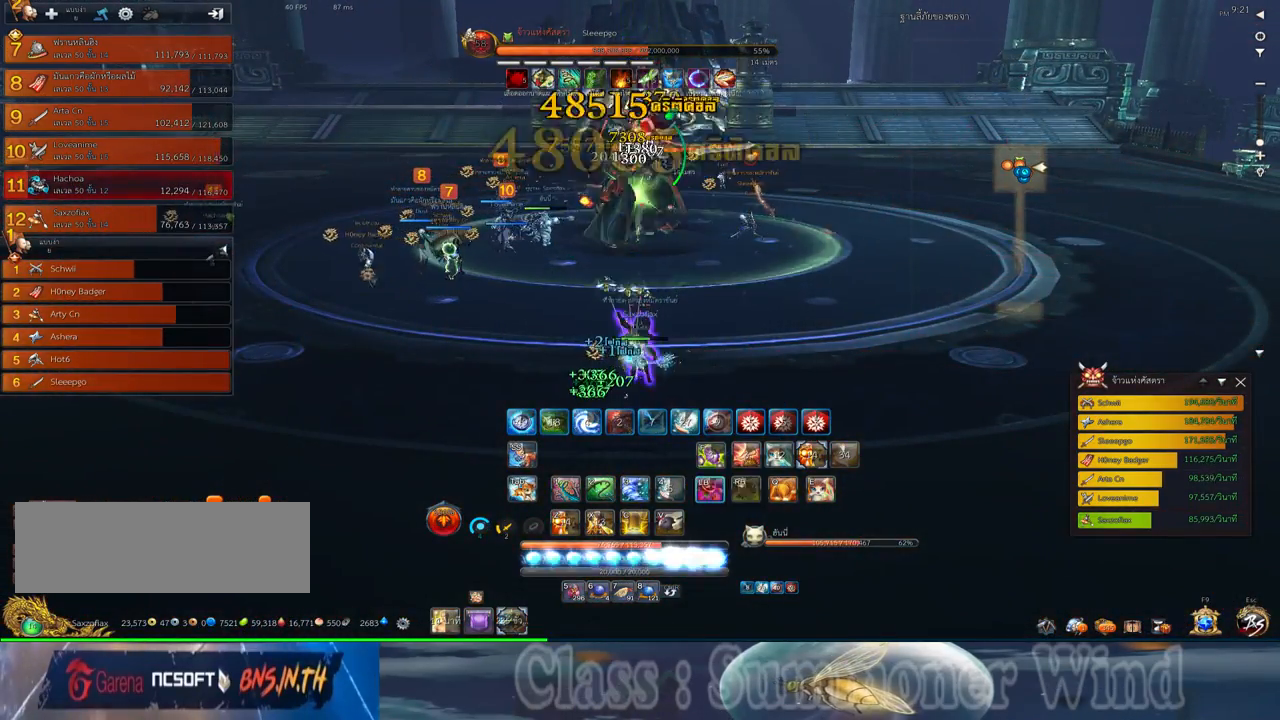
{"keys": ["f", "s", "space"], "mouse": [], "events": [[17, "mouse_left", "down"], [50, "mouse_left", "up"], [50, "mouse_right", "down"], [83, "mouse_right", "up"], [117, "mouse_left", "down"], [167, "mouse_left", "up"], [167, "mouse_right", "down"], [200, "f", "down"], [200, "mouse_right", "up"], [233, "f", "up"], [267, "s", "down"], [300, "mouse_left", "down"], [333, "mouse_left", "up"], [400, "mouse_left", "down"], [400, "space", "down"], [433, "mouse_left", "up"], [433, "mouse_right", "down"], [467, "f", "down"], [467, "mouse_right", "up"]]}
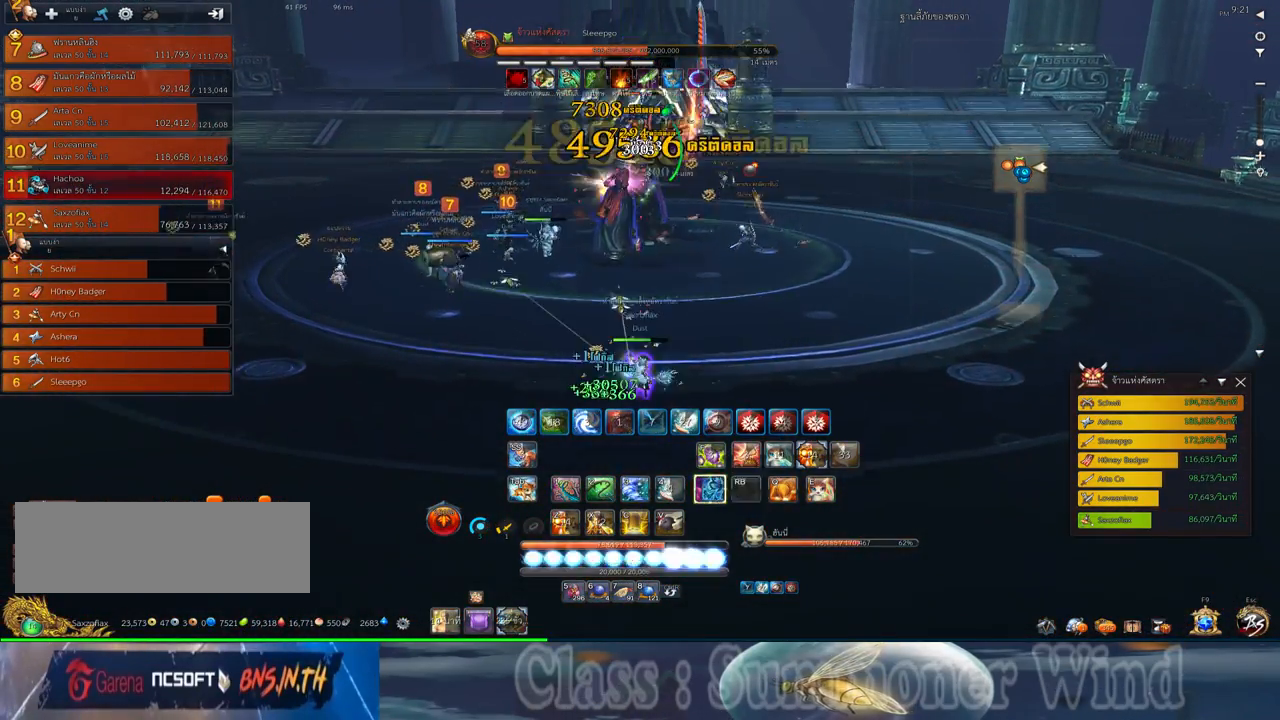
{"keys": [], "mouse": [], "events": [[17, "f", "up"], [17, "space", "up"], [17, "z", "down"], [33, "mouse_right", "down"], [83, "f", "down"], [83, "mouse_right", "up"], [83, "s", "up"], [83, "z", "up"], [117, "f", "up"], [150, "z", "down"], [183, "mouse_left", "down"], [217, "mouse_left", "up"], [217, "z", "up"], [283, "mouse_left", "down"], [317, "mouse_left", "up"], [317, "mouse_right", "down"], [317, "z", "down"], [367, "f", "down"], [367, "mouse_right", "up"], [400, "f", "up"], [400, "z", "up"], [433, "mouse_right", "down"], [467, "f", "down"], [467, "mouse_right", "up"], [500, "f", "up"]]}
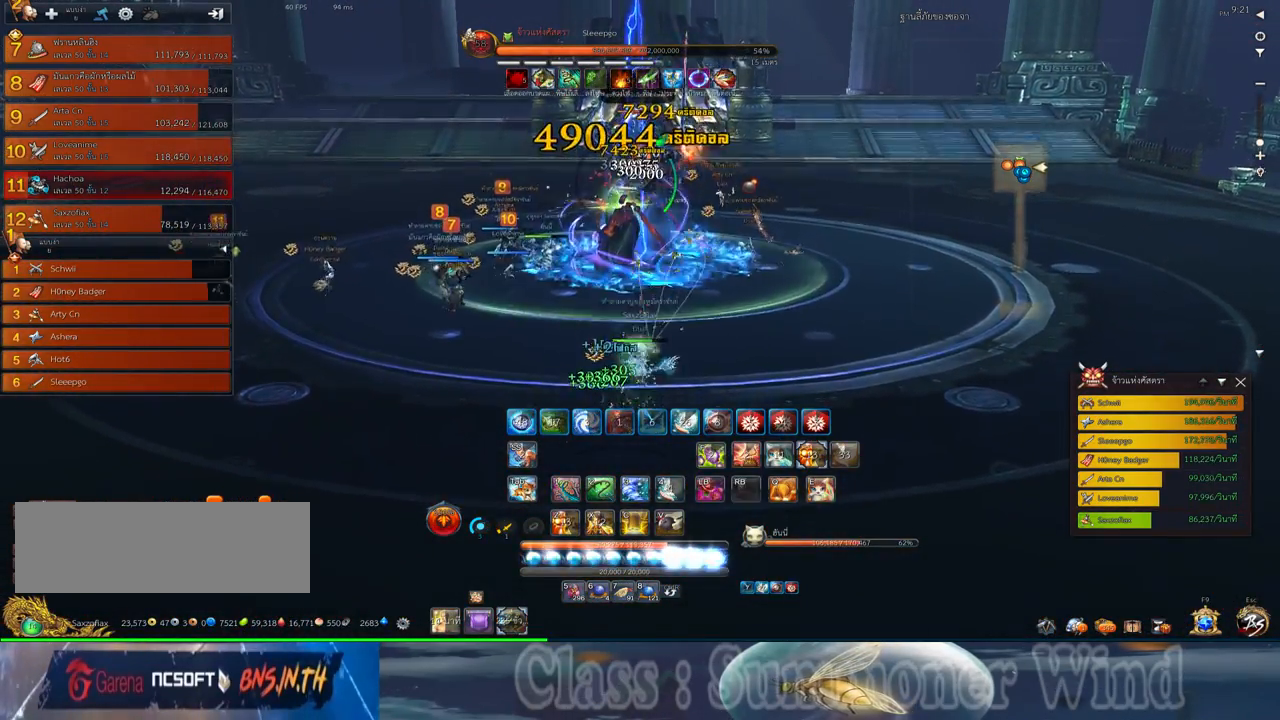
{"keys": ["3"], "mouse": ["right"], "events": [[67, "3", "down"], [67, "mouse_left", "down"], [100, "mouse_left", "up"], [100, "mouse_right", "down"], [133, "3", "up"], [133, "mouse_right", "up"], [167, "mouse_left", "down"], [217, "3", "down"], [217, "mouse_left", "up"], [217, "mouse_right", "down"], [250, "f", "down"], [250, "mouse_right", "up"], [283, "3", "up"], [283, "f", "up"], [350, "3", "down"], [417, "3", "up"], [450, "mouse_left", "down"], [483, "3", "down"], [483, "mouse_left", "up"], [483, "mouse_right", "down"]]}
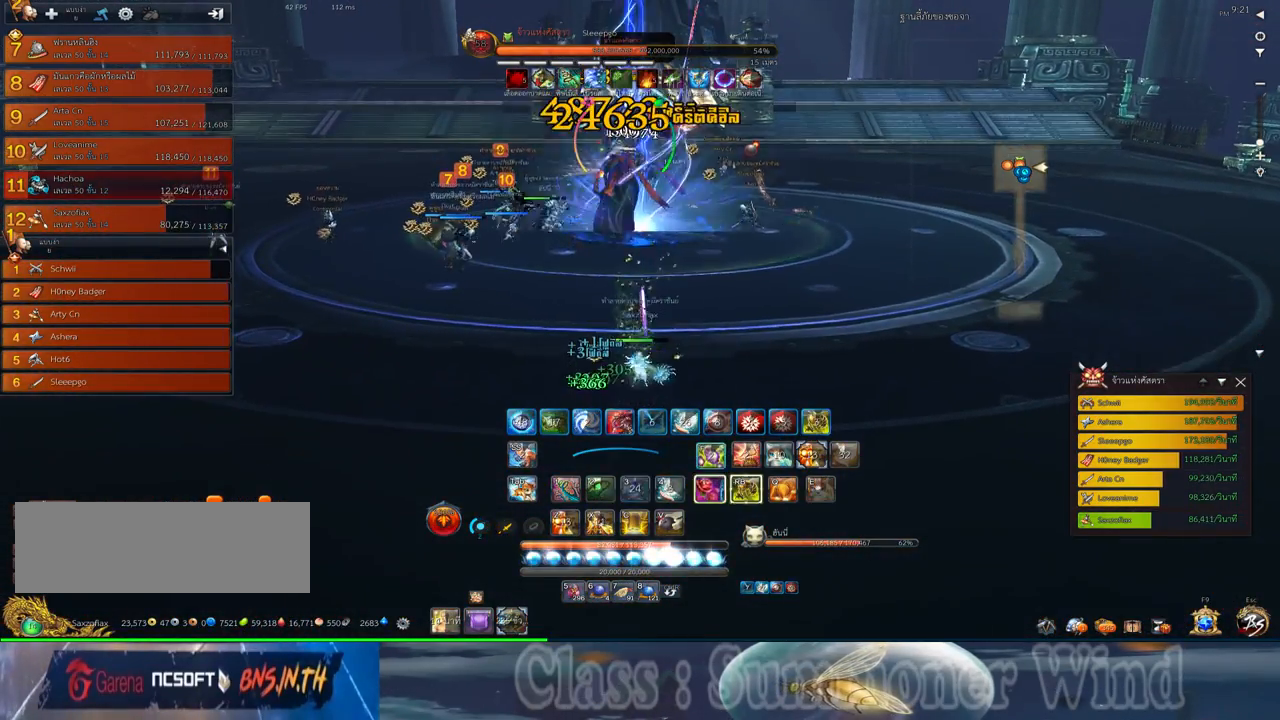
{"keys": ["1", "2"], "mouse": ["right"], "events": [[17, "f", "down"], [17, "mouse_right", "up"], [67, "3", "up"], [67, "f", "up"], [67, "mouse_left", "down"], [100, "mouse_left", "up"], [100, "mouse_right", "down"], [133, "f", "down"], [133, "mouse_right", "up"], [167, "f", "up"], [200, "1", "down"], [233, "mouse_left", "down"], [267, "1", "up"], [267, "mouse_left", "up"], [333, "1", "down"], [333, "mouse_left", "down"], [367, "mouse_left", "up"], [367, "mouse_right", "down"], [400, "1", "up"], [400, "f", "down"], [400, "mouse_right", "up"], [450, "f", "up"], [483, "1", "down"], [483, "2", "down"], [483, "mouse_right", "down"]]}
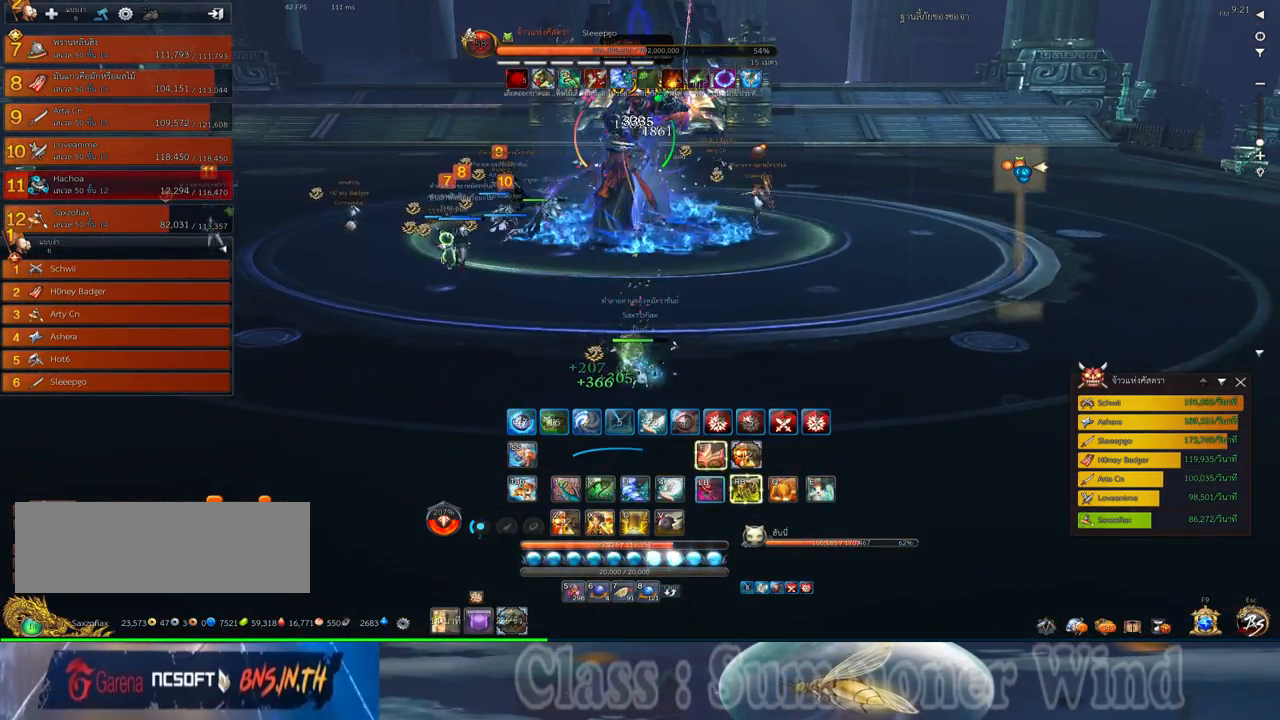
{"keys": [], "mouse": ["left"], "events": [[17, "f", "down"], [17, "mouse_right", "up"], [50, "1", "up"], [50, "2", "up"], [50, "f", "up"], [117, "mouse_left", "down"], [150, "1", "down"], [150, "2", "down"], [150, "mouse_left", "up"], [150, "mouse_right", "down"], [183, "2", "up"], [183, "mouse_right", "up"], [217, "1", "up"], [217, "mouse_left", "down"], [250, "mouse_left", "up"], [250, "mouse_right", "down"], [283, "1", "down"], [283, "2", "down"], [283, "f", "down"], [283, "mouse_right", "up"], [333, "f", "up"], [367, "1", "up"], [367, "2", "up"], [400, "f", "down"], [433, "1", "down"], [433, "2", "down"], [433, "f", "up"], [500, "1", "up"], [500, "2", "up"], [500, "mouse_left", "down"]]}
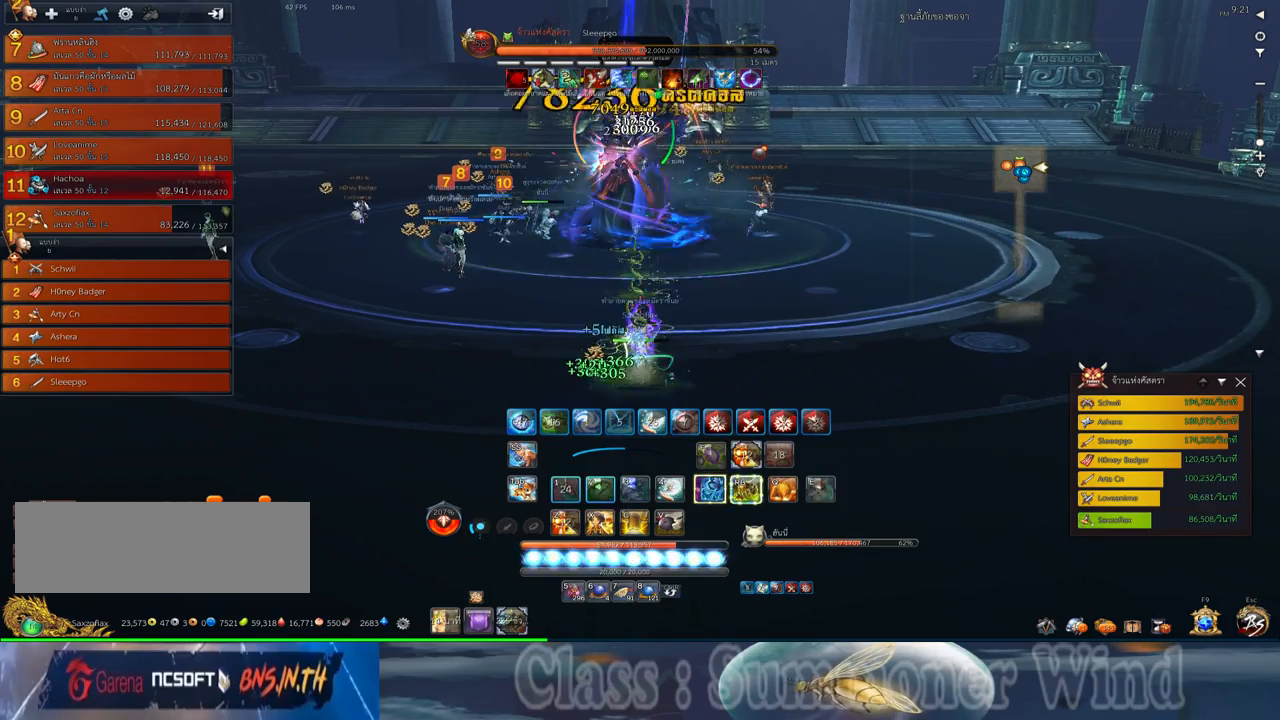
{"keys": ["1"], "mouse": ["left"], "events": [[33, "mouse_left", "up"], [33, "mouse_right", "down"], [67, "1", "down"], [67, "2", "down"], [67, "f", "down"], [67, "mouse_right", "up"], [100, "f", "up"], [100, "mouse_left", "down"], [133, "1", "up"], [133, "2", "up"], [133, "mouse_left", "up"], [133, "mouse_right", "down"], [183, "f", "down"], [183, "mouse_right", "up"], [217, "1", "down"], [217, "2", "down"], [217, "f", "up"], [283, "1", "up"], [283, "2", "up"], [350, "1", "down"], [350, "2", "down"], [383, "mouse_left", "down"], [417, "1", "up"], [417, "2", "up"], [417, "mouse_left", "up"], [417, "mouse_right", "down"], [450, "f", "down"], [450, "mouse_right", "up"], [483, "1", "down"], [483, "f", "up"], [483, "mouse_left", "down"]]}
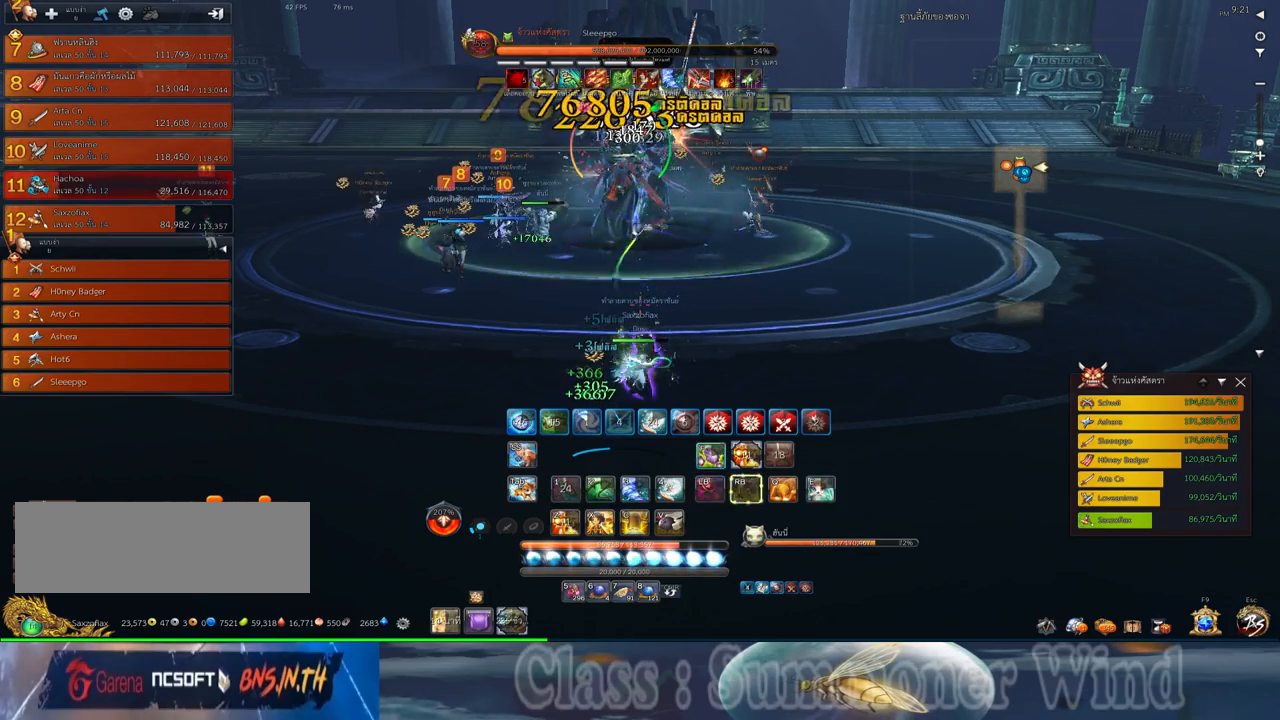
{"keys": [], "mouse": [], "events": [[33, "2", "down"], [33, "mouse_left", "up"], [33, "mouse_right", "down"], [67, "1", "up"], [67, "2", "up"], [67, "f", "down"], [67, "mouse_right", "up"], [100, "f", "up"], [167, "mouse_left", "down"], [200, "2", "down"], [200, "mouse_left", "up"], [267, "2", "up"], [267, "mouse_left", "down"], [300, "mouse_left", "up"], [300, "mouse_right", "down"], [333, "2", "down"], [333, "f", "down"], [333, "mouse_right", "up"], [383, "f", "up"], [417, "2", "up"], [417, "mouse_right", "down"], [450, "f", "down"], [450, "mouse_right", "up"], [483, "f", "up"]]}
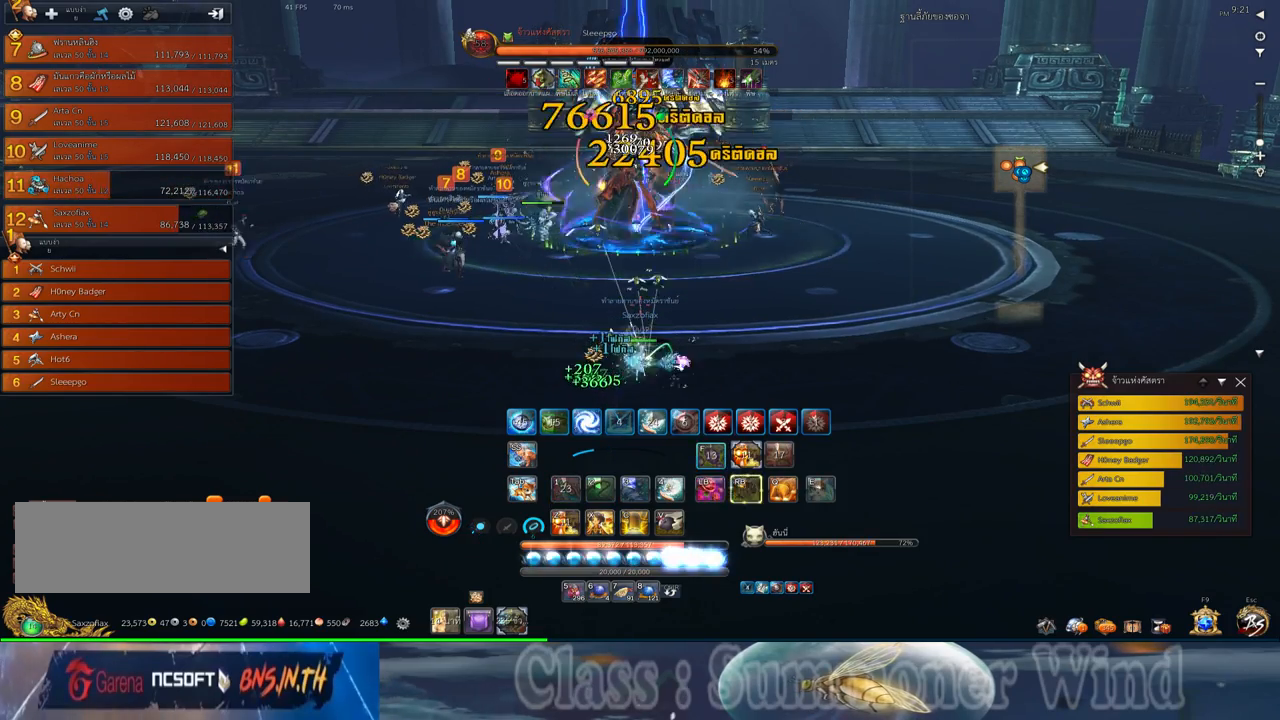
{"keys": [], "mouse": [], "events": [[50, "mouse_left", "down"], [83, "mouse_left", "up"], [150, "mouse_left", "down"], [183, "mouse_left", "up"], [183, "mouse_right", "down"], [183, "s", "down"], [217, "f", "down"], [217, "mouse_right", "up"], [267, "f", "up"], [267, "s", "up"], [300, "mouse_right", "down"], [333, "f", "down"], [333, "mouse_right", "up"], [333, "s", "down"], [367, "f", "up"], [400, "s", "up"], [433, "mouse_left", "down"], [467, "mouse_left", "up"], [467, "mouse_right", "down"], [500, "mouse_right", "up"]]}
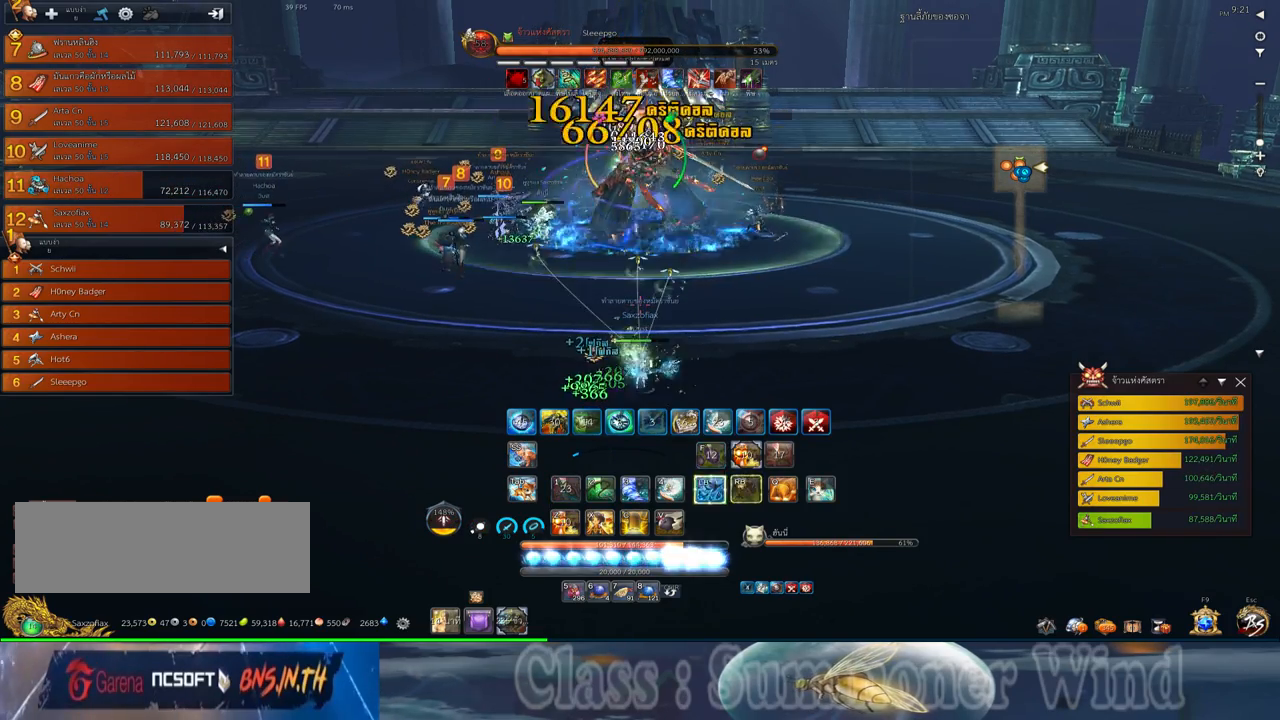
{"keys": ["f"], "mouse": [], "events": [[33, "mouse_left", "down"], [67, "mouse_left", "up"], [67, "mouse_right", "down"], [67, "s", "down"], [117, "f", "down"], [117, "mouse_right", "up"], [150, "f", "up"], [317, "mouse_left", "down"], [350, "mouse_left", "up"], [350, "mouse_right", "down"], [383, "f", "down"], [383, "mouse_right", "up"], [417, "f", "up"], [417, "mouse_left", "down"], [417, "s", "up"], [467, "mouse_left", "up"], [467, "mouse_right", "down"], [500, "f", "down"], [500, "mouse_right", "up"]]}
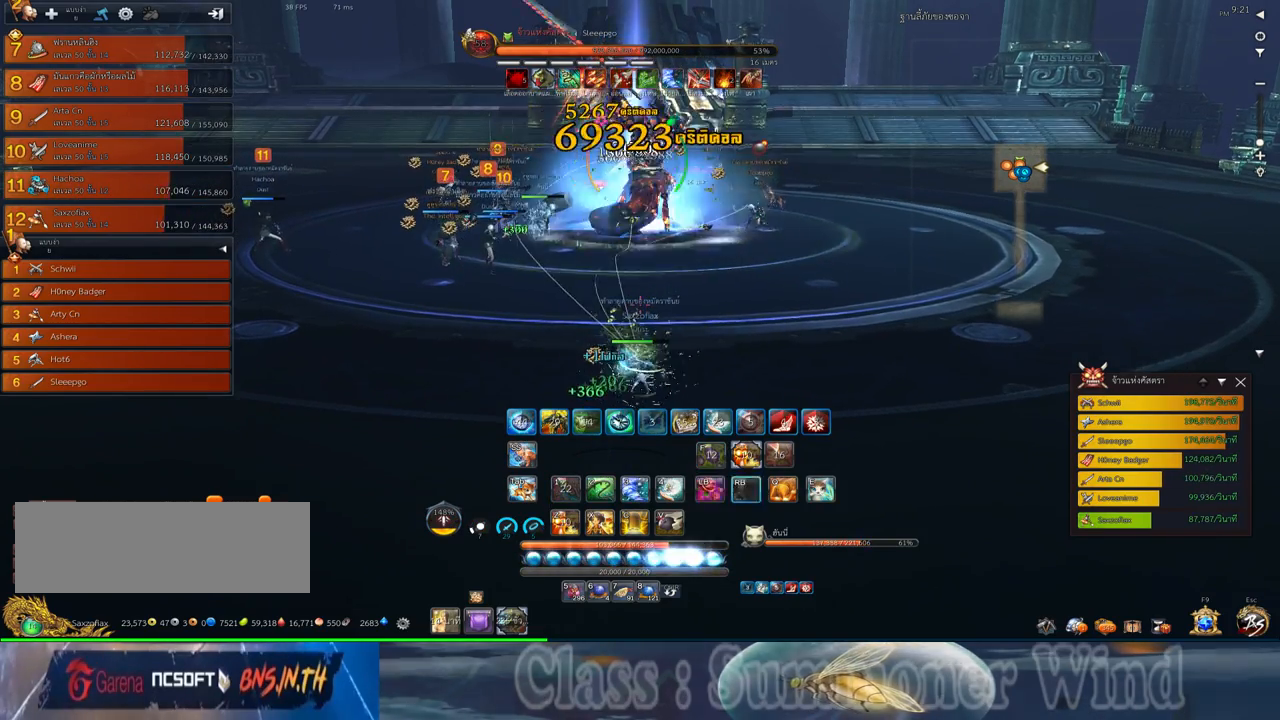
{"keys": [], "mouse": ["left"], "events": [[33, "f", "up"], [100, "mouse_left", "down"], [133, "mouse_left", "up"], [200, "mouse_left", "down"], [233, "mouse_left", "up"], [233, "mouse_right", "down"], [267, "f", "down"], [267, "mouse_right", "up"], [317, "f", "up"], [317, "mouse_left", "down"], [350, "mouse_left", "up"], [350, "mouse_right", "down"], [383, "f", "down"], [383, "mouse_right", "up"], [417, "f", "up"], [483, "mouse_left", "down"]]}
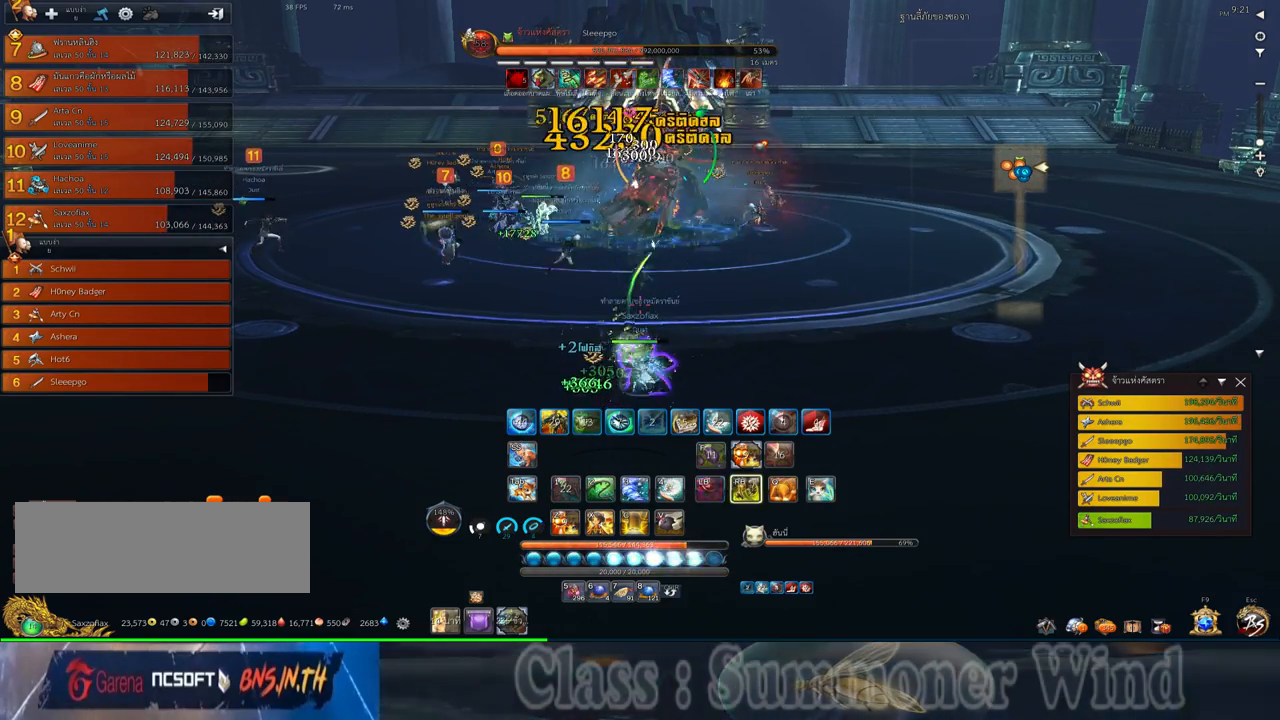
{"keys": [], "mouse": ["right"], "events": [[17, "mouse_left", "up"], [83, "mouse_left", "down"], [117, "mouse_left", "up"], [117, "mouse_right", "down"], [150, "f", "down"], [150, "mouse_right", "up"], [150, "s", "down"], [183, "d", "down"], [183, "f", "up"], [233, "mouse_right", "down"], [267, "f", "down"], [267, "mouse_right", "up"], [300, "d", "up"], [300, "f", "up"], [367, "mouse_left", "down"], [367, "s", "up"], [400, "mouse_left", "up"], [400, "mouse_right", "down"], [433, "mouse_right", "up"], [467, "mouse_left", "down"], [500, "mouse_left", "up"], [500, "mouse_right", "down"]]}
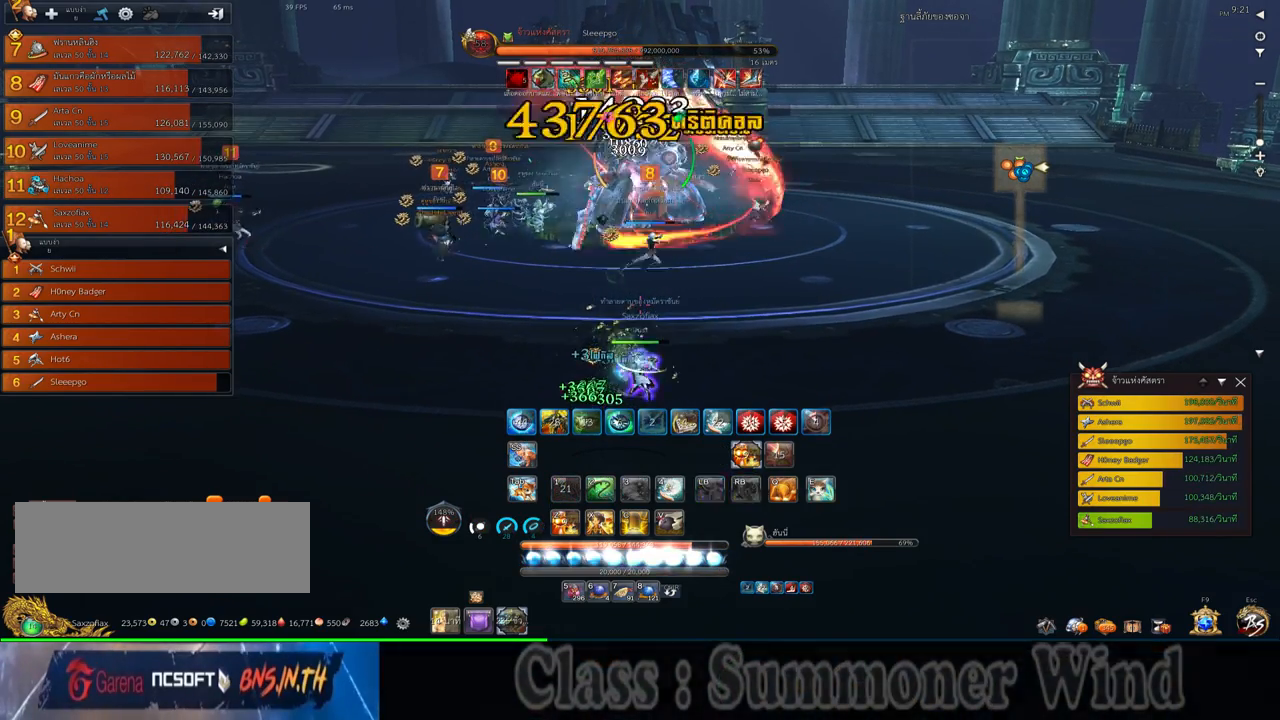
{"keys": ["q"], "mouse": [], "events": [[50, "f", "down"], [50, "mouse_right", "up"], [83, "f", "up"], [150, "f", "down"], [150, "q", "down"], [183, "f", "up"], [217, "q", "up"], [250, "mouse_left", "down"], [283, "mouse_left", "up"], [283, "mouse_right", "down"], [283, "q", "down"], [317, "f", "down"], [317, "mouse_right", "up"], [367, "f", "up"], [367, "mouse_left", "down"], [400, "mouse_left", "up"], [400, "mouse_right", "down"], [400, "q", "up"], [433, "f", "down"], [433, "mouse_right", "up"], [467, "f", "up"], [467, "q", "down"]]}
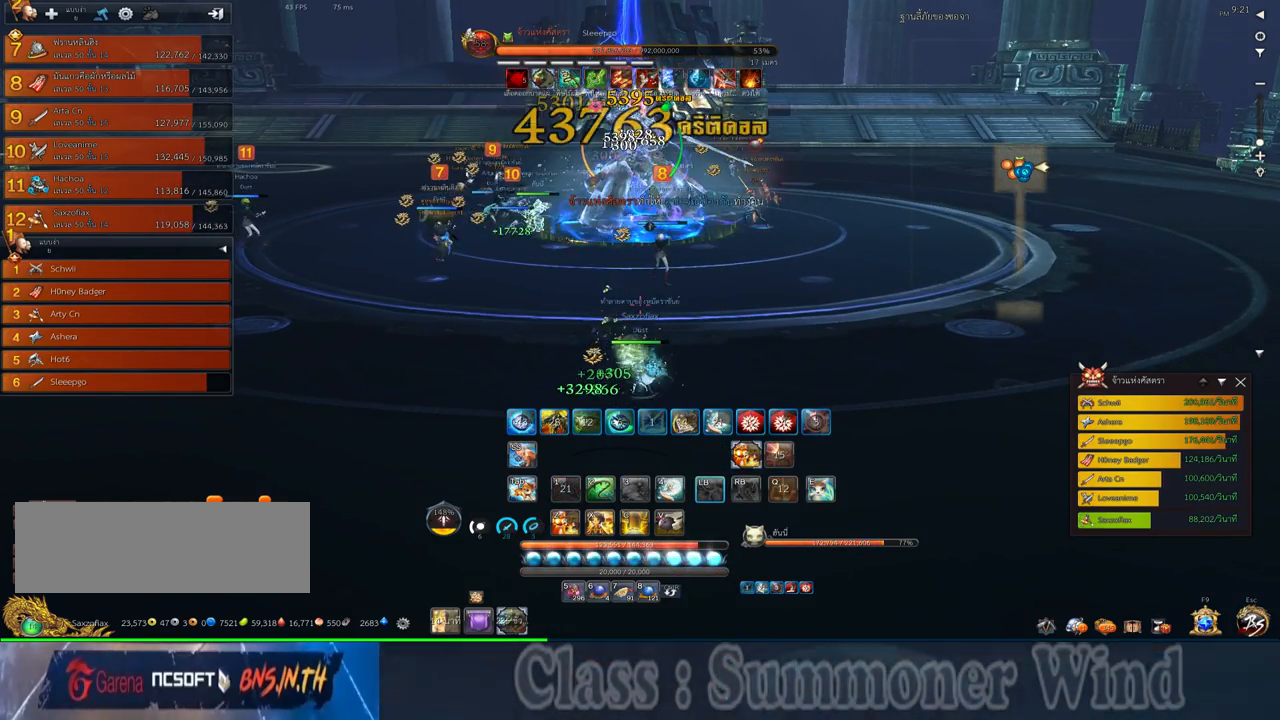
{"keys": [], "mouse": [], "events": [[33, "q", "up"], [100, "q", "down"], [133, "mouse_left", "down"], [167, "mouse_left", "up"], [167, "mouse_right", "down"], [200, "f", "down"], [200, "mouse_right", "up"], [200, "q", "up"], [250, "f", "up"], [283, "mouse_right", "down"], [283, "q", "down"], [317, "f", "down"], [317, "mouse_right", "up"], [350, "f", "up"], [383, "q", "up"], [417, "mouse_left", "down"], [450, "mouse_left", "up"]]}
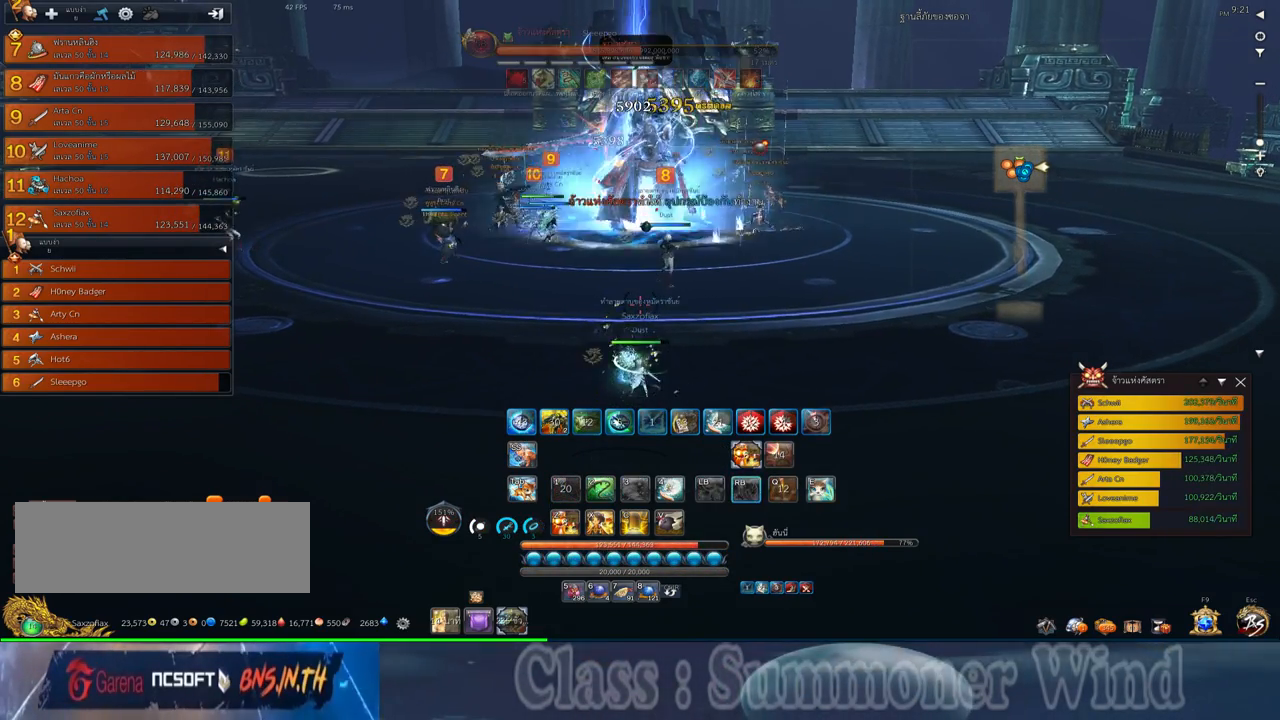
{"keys": ["f"], "mouse": [], "events": [[17, "mouse_left", "down"], [50, "mouse_left", "up"], [50, "mouse_right", "down"], [100, "f", "down"], [100, "mouse_right", "up"], [133, "f", "up"], [133, "w", "down"], [167, "mouse_right", "down"], [200, "f", "down"], [200, "mouse_right", "up"], [233, "f", "up"], [300, "mouse_left", "down"], [333, "mouse_left", "up"], [333, "mouse_right", "down"], [367, "mouse_right", "up"], [367, "w", "up"], [400, "mouse_left", "down"], [450, "mouse_left", "up"], [450, "mouse_right", "down"], [483, "f", "down"], [483, "mouse_right", "up"]]}
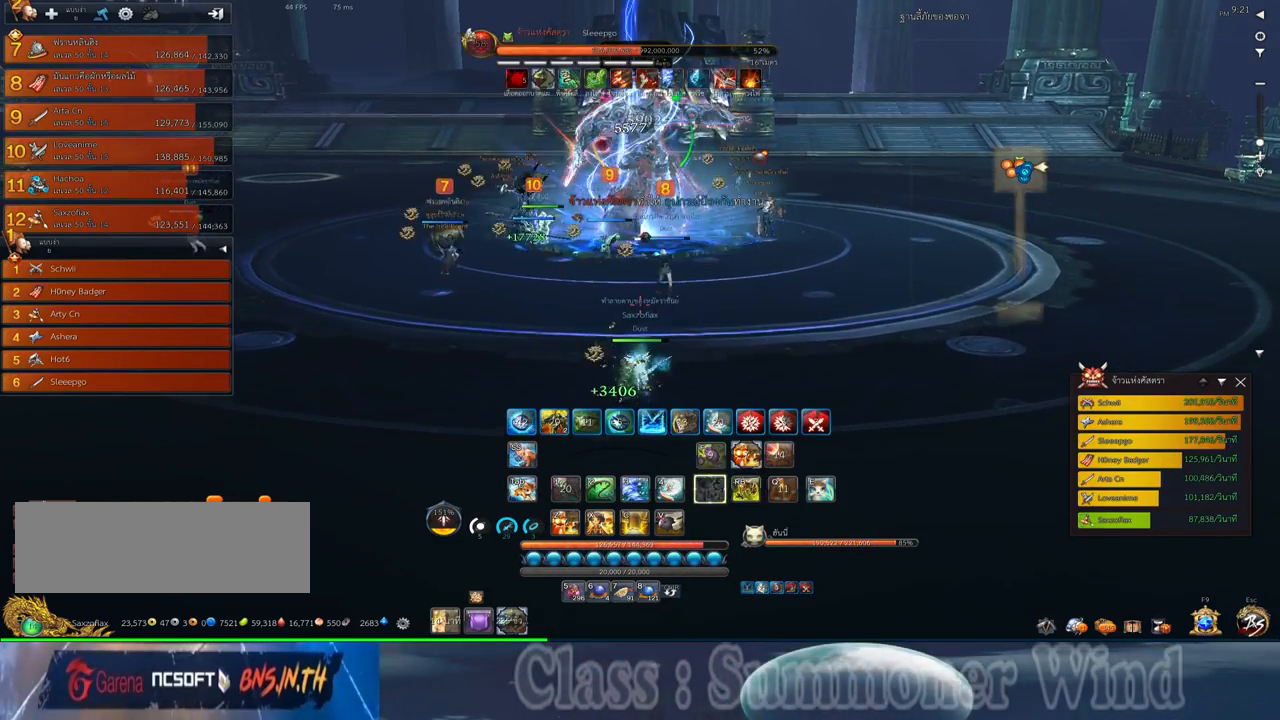
{"keys": [], "mouse": [], "events": [[17, "f", "up"], [83, "f", "down"], [117, "f", "up"], [183, "mouse_left", "down"], [217, "mouse_left", "up"], [217, "mouse_right", "down"], [250, "mouse_right", "up"], [250, "s", "down"], [283, "mouse_left", "down"], [333, "f", "down"], [333, "mouse_left", "up"], [400, "f", "up"], [467, "f", "down"], [500, "f", "up"], [500, "s", "up"]]}
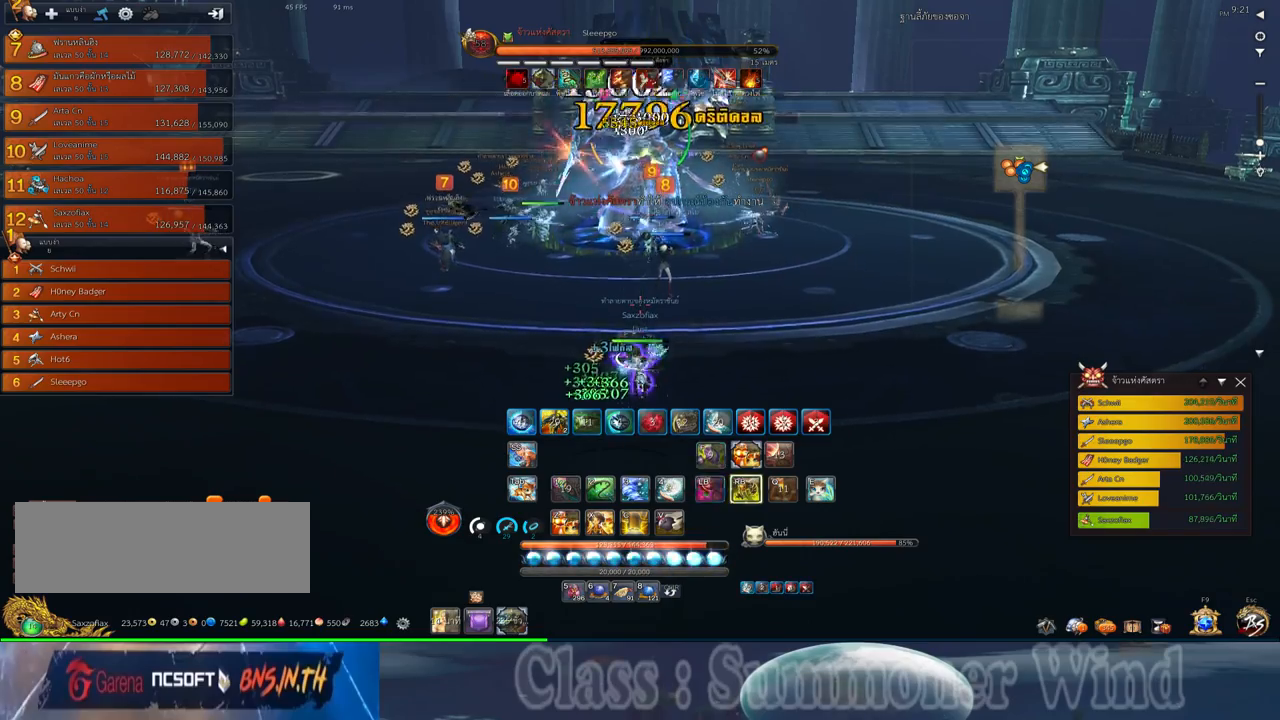
{"keys": ["s"], "mouse": ["right"], "events": [[67, "mouse_left", "down"], [100, "mouse_left", "up"], [100, "mouse_right", "down"], [133, "f", "down"], [133, "mouse_right", "up"], [183, "f", "up"], [183, "mouse_left", "down"], [217, "mouse_left", "up"], [217, "mouse_right", "down"], [250, "f", "down"], [250, "mouse_right", "up"], [250, "s", "down"], [283, "f", "up"], [350, "mouse_left", "down"], [383, "mouse_left", "up"], [450, "mouse_left", "down"], [483, "mouse_left", "up"], [483, "mouse_right", "down"]]}
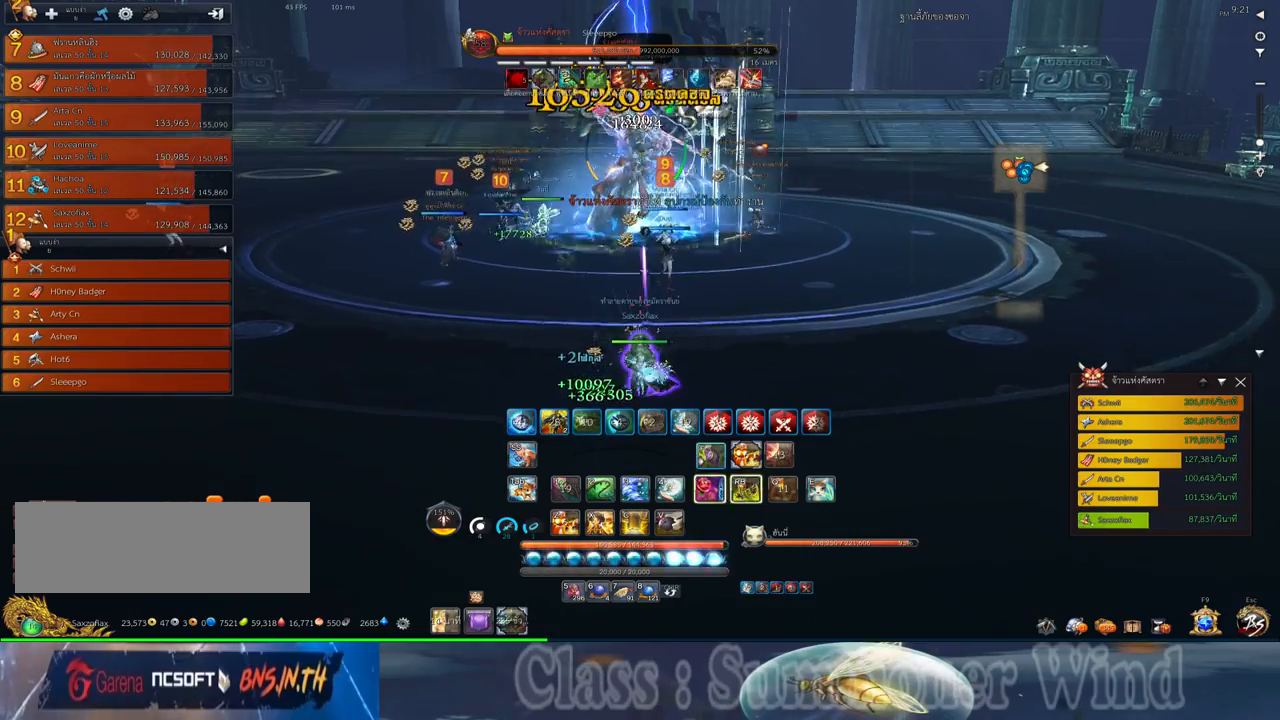
{"keys": ["a"], "mouse": [], "events": [[33, "f", "down"], [33, "mouse_right", "up"], [67, "f", "up"], [100, "mouse_right", "down"], [133, "f", "down"], [133, "mouse_right", "up"], [167, "f", "up"], [200, "a", "down"], [233, "mouse_left", "down"], [267, "mouse_left", "up"], [267, "s", "up"]]}
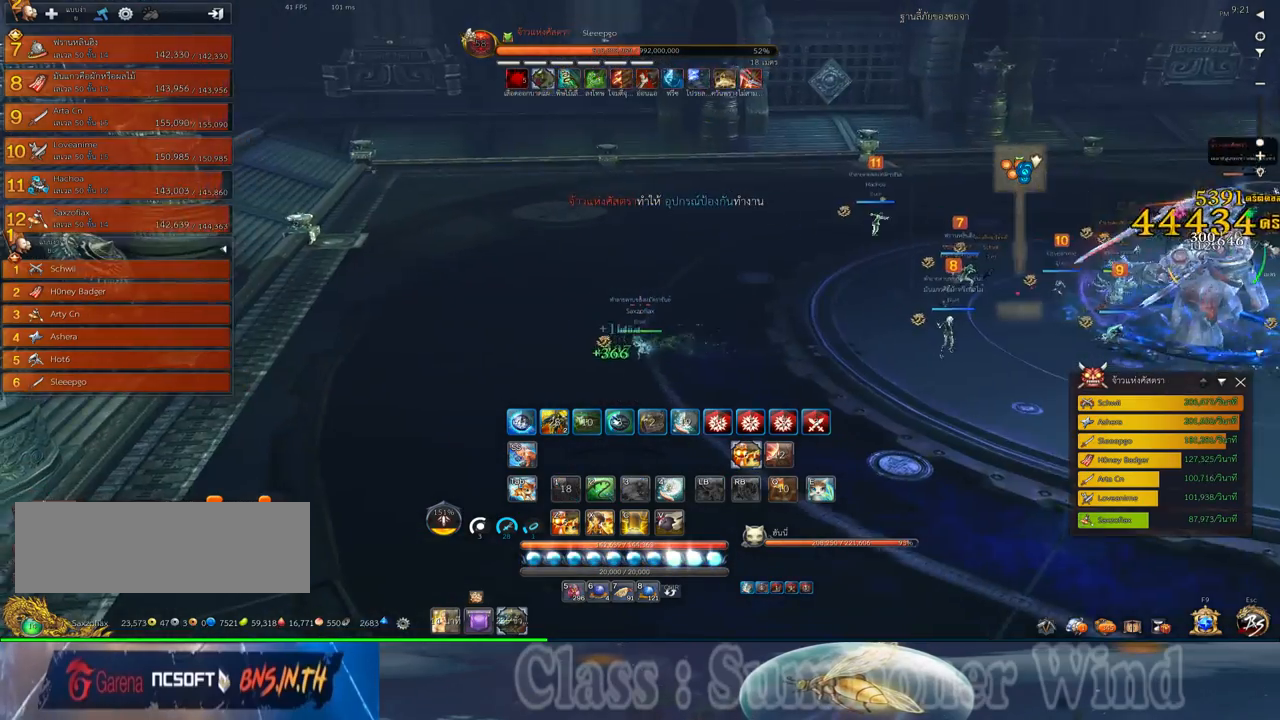
{"keys": ["a"], "mouse": [], "events": [[400, "a", "up"], [467, "a", "down"]]}
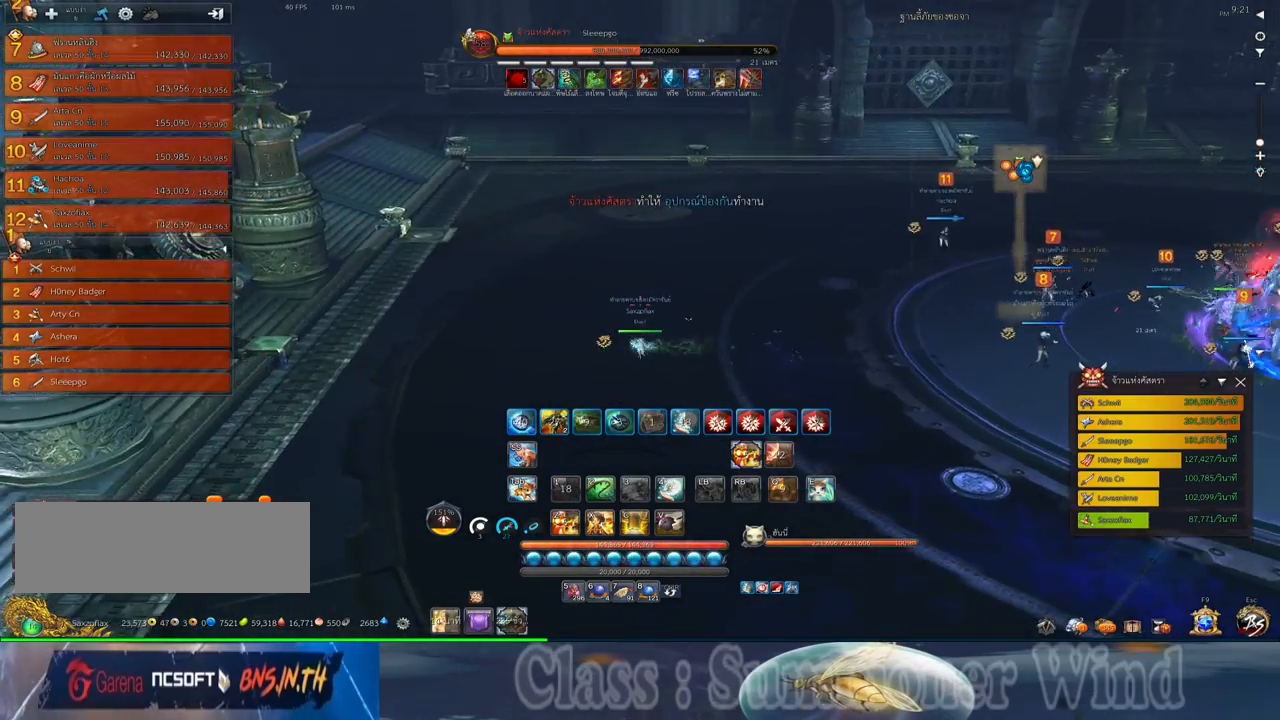
{"keys": ["s"], "mouse": [], "events": [[217, "a", "up"], [283, "s", "down"]]}
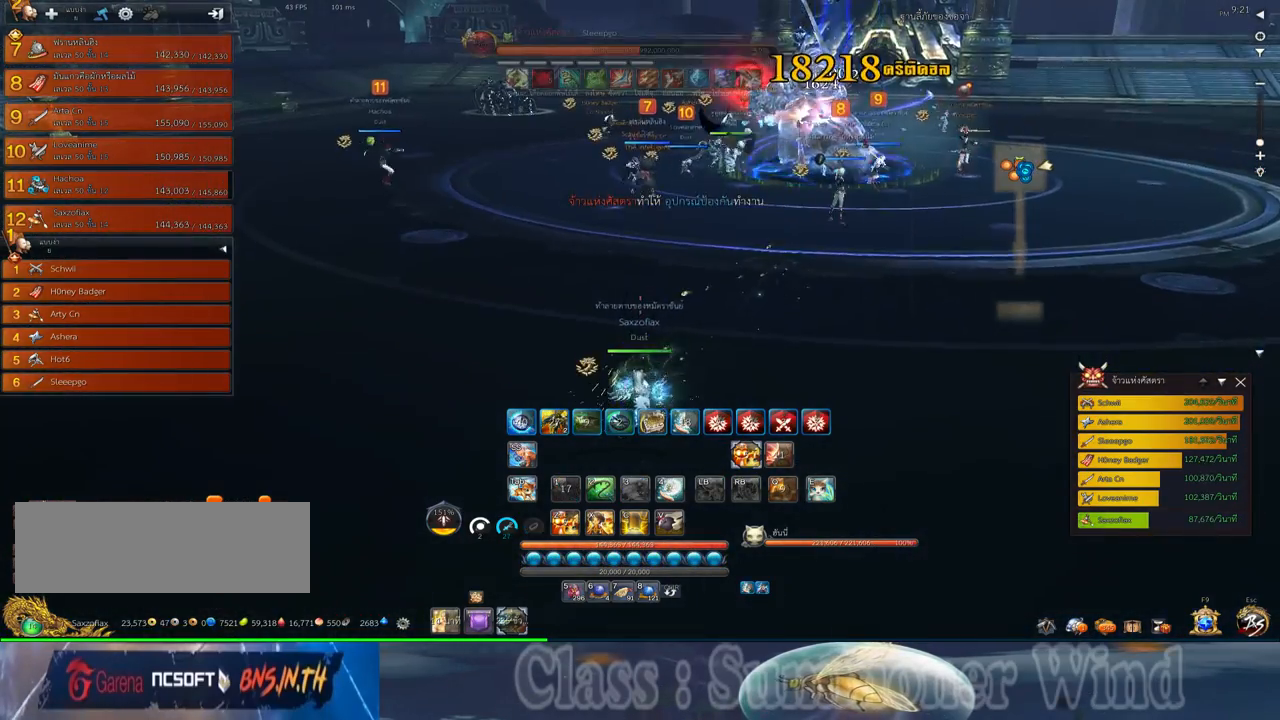
{"keys": [], "mouse": [], "events": [[17, "s", "up"], [433, "s", "down"], [500, "s", "up"]]}
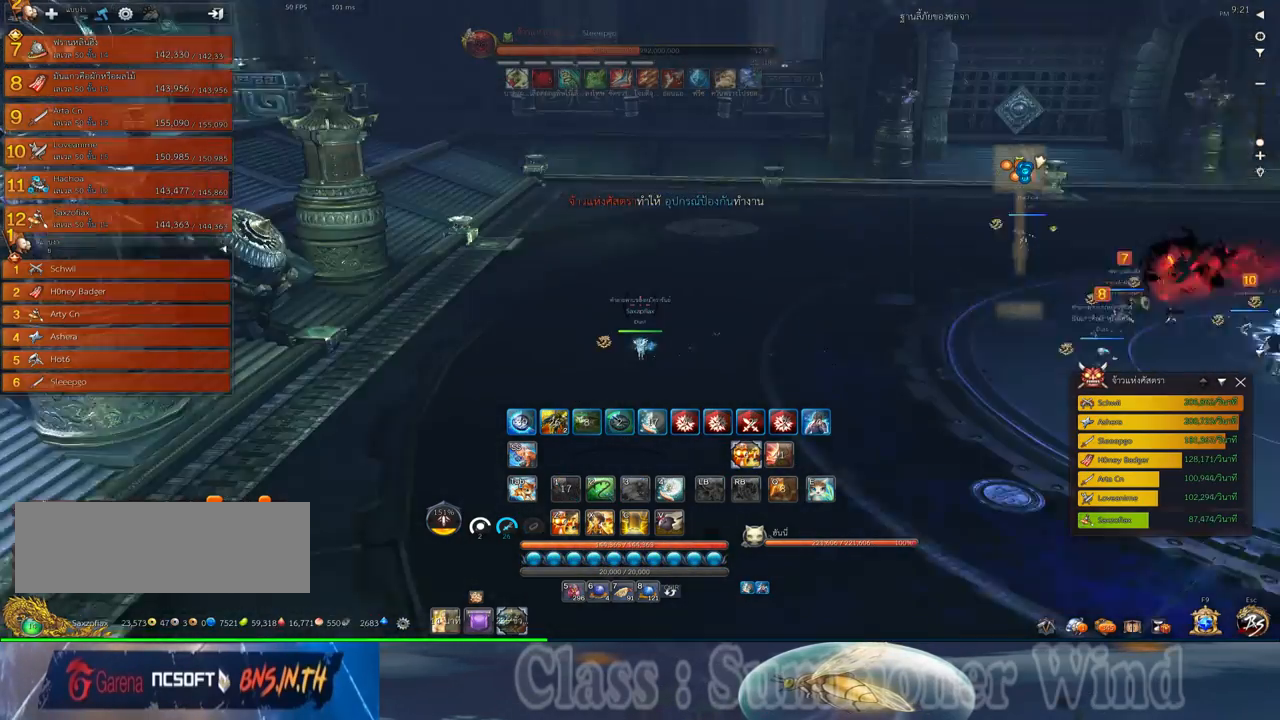
{"keys": [], "mouse": [], "events": [[67, "s", "down"], [150, "s", "up"], [217, "s", "down"], [283, "s", "up"], [350, "s", "down"], [450, "s", "up"]]}
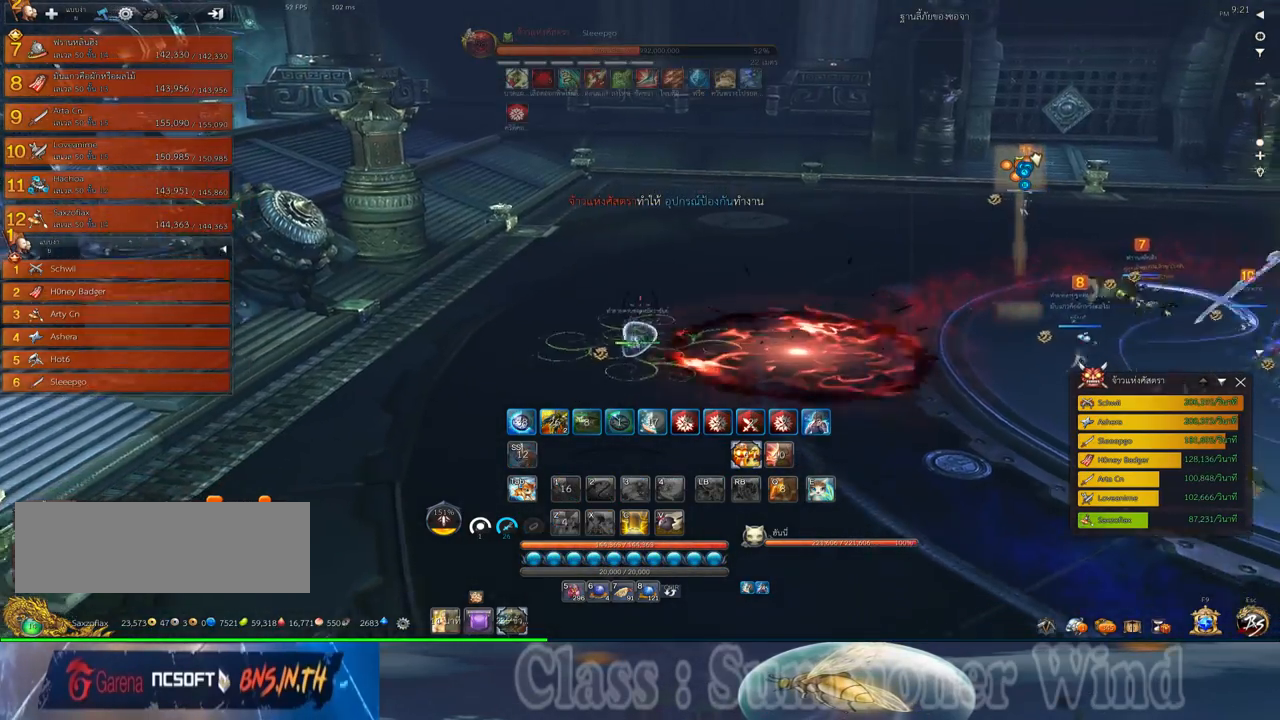
{"keys": ["d", "w", "z"], "mouse": [], "events": [[200, "w", "down"], [233, "d", "down"], [467, "z", "down"]]}
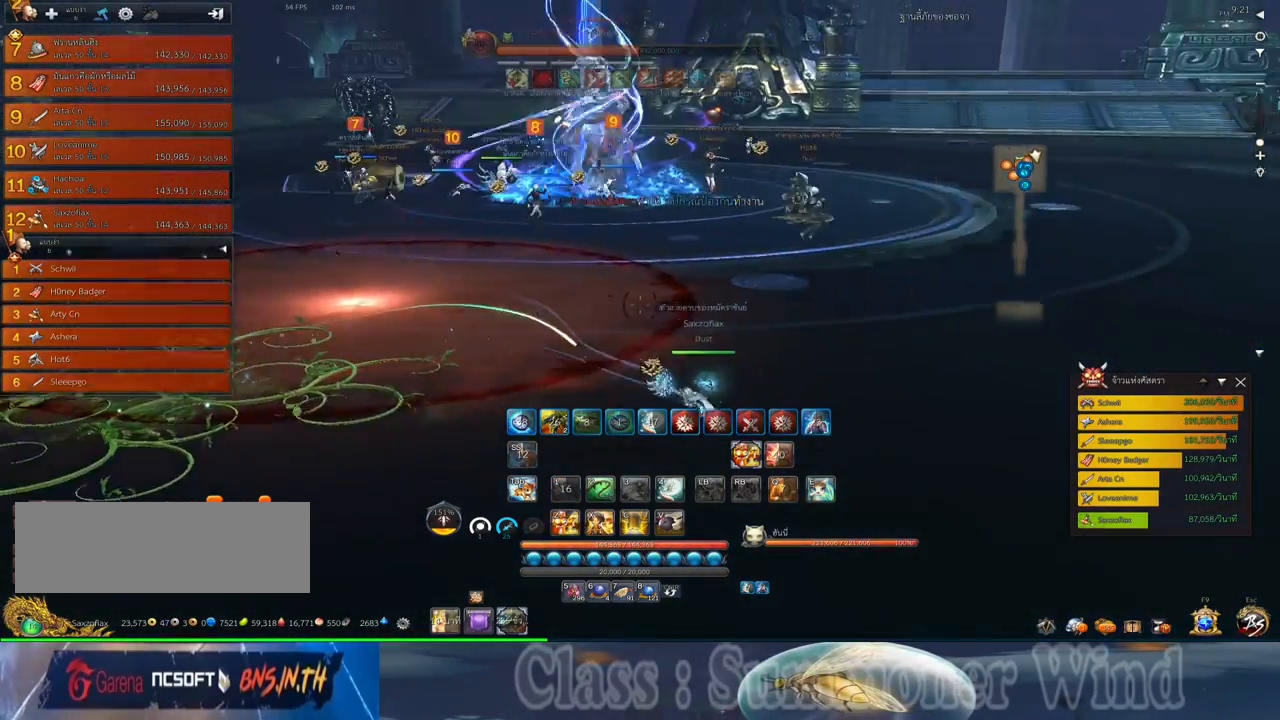
{"keys": ["w"], "mouse": [], "events": [[50, "z", "up"], [150, "z", "down"], [217, "z", "up"], [417, "d", "up"]]}
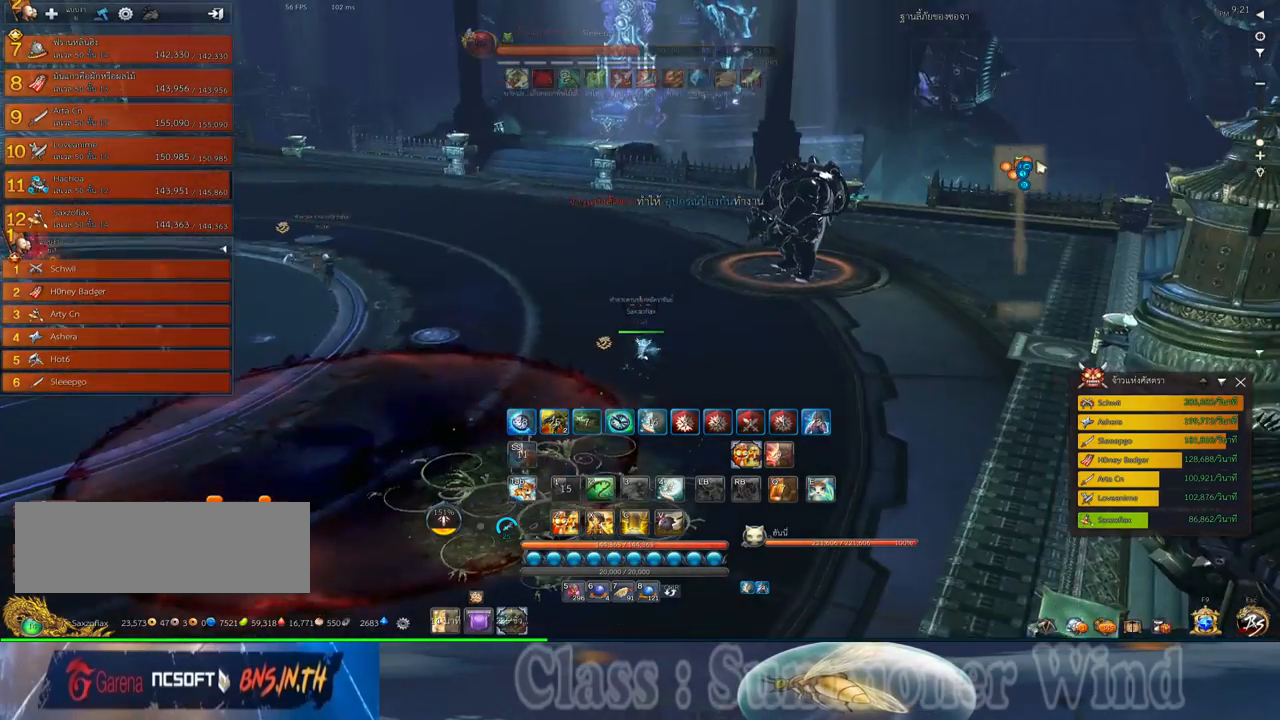
{"keys": ["w"], "mouse": [], "events": [[133, "a", "down"], [200, "a", "up"], [300, "e", "down"], [400, "e", "up"]]}
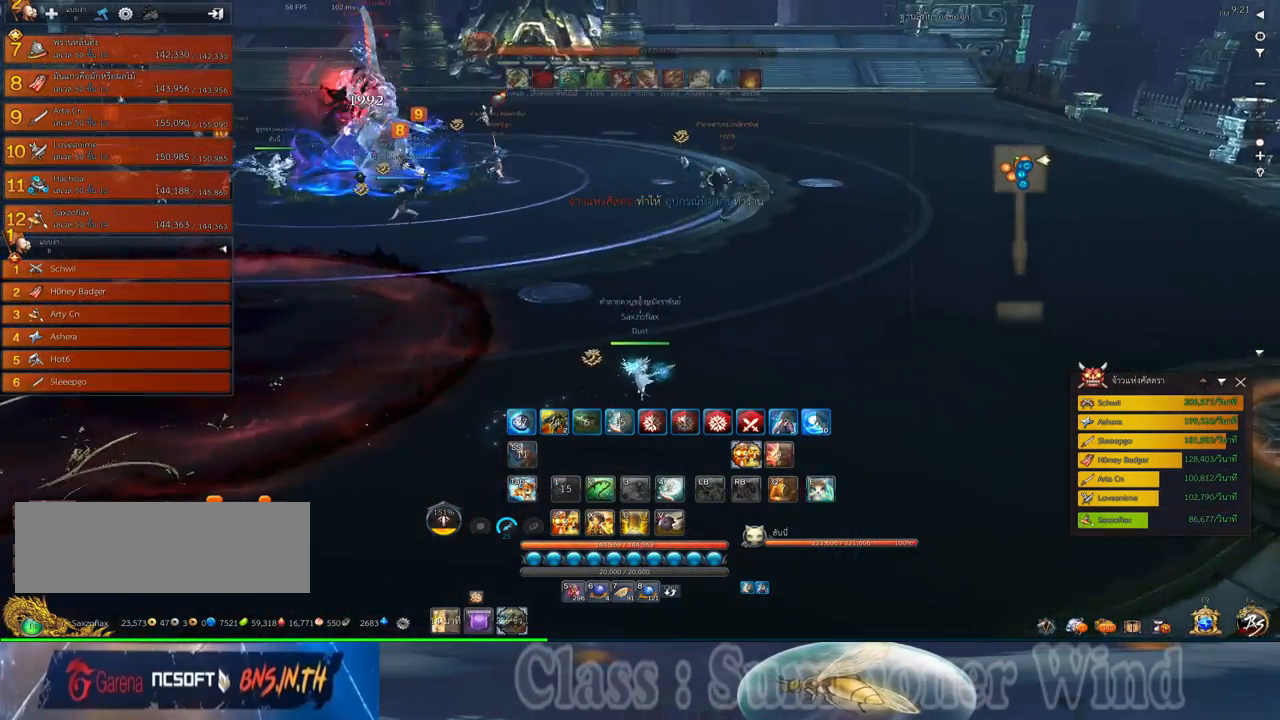
{"keys": ["w"], "mouse": [], "events": [[17, "e", "down"], [117, "e", "up"]]}
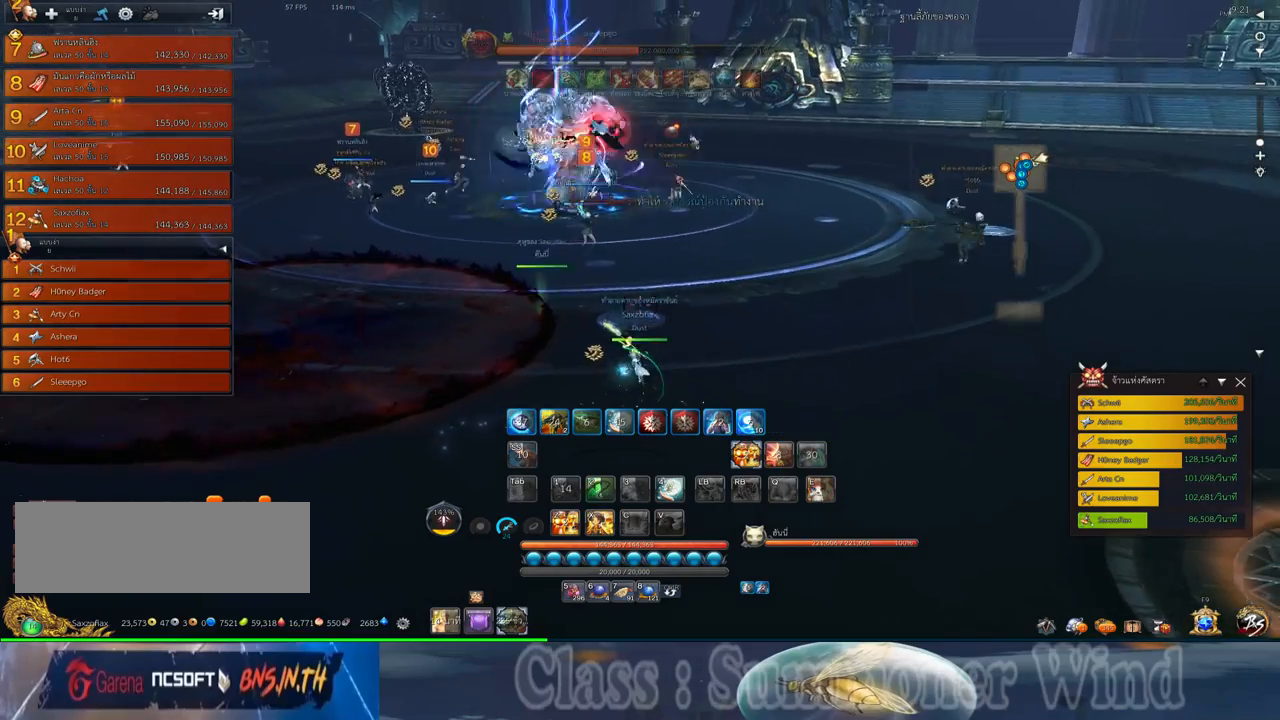
{"keys": ["w"], "mouse": [], "events": []}